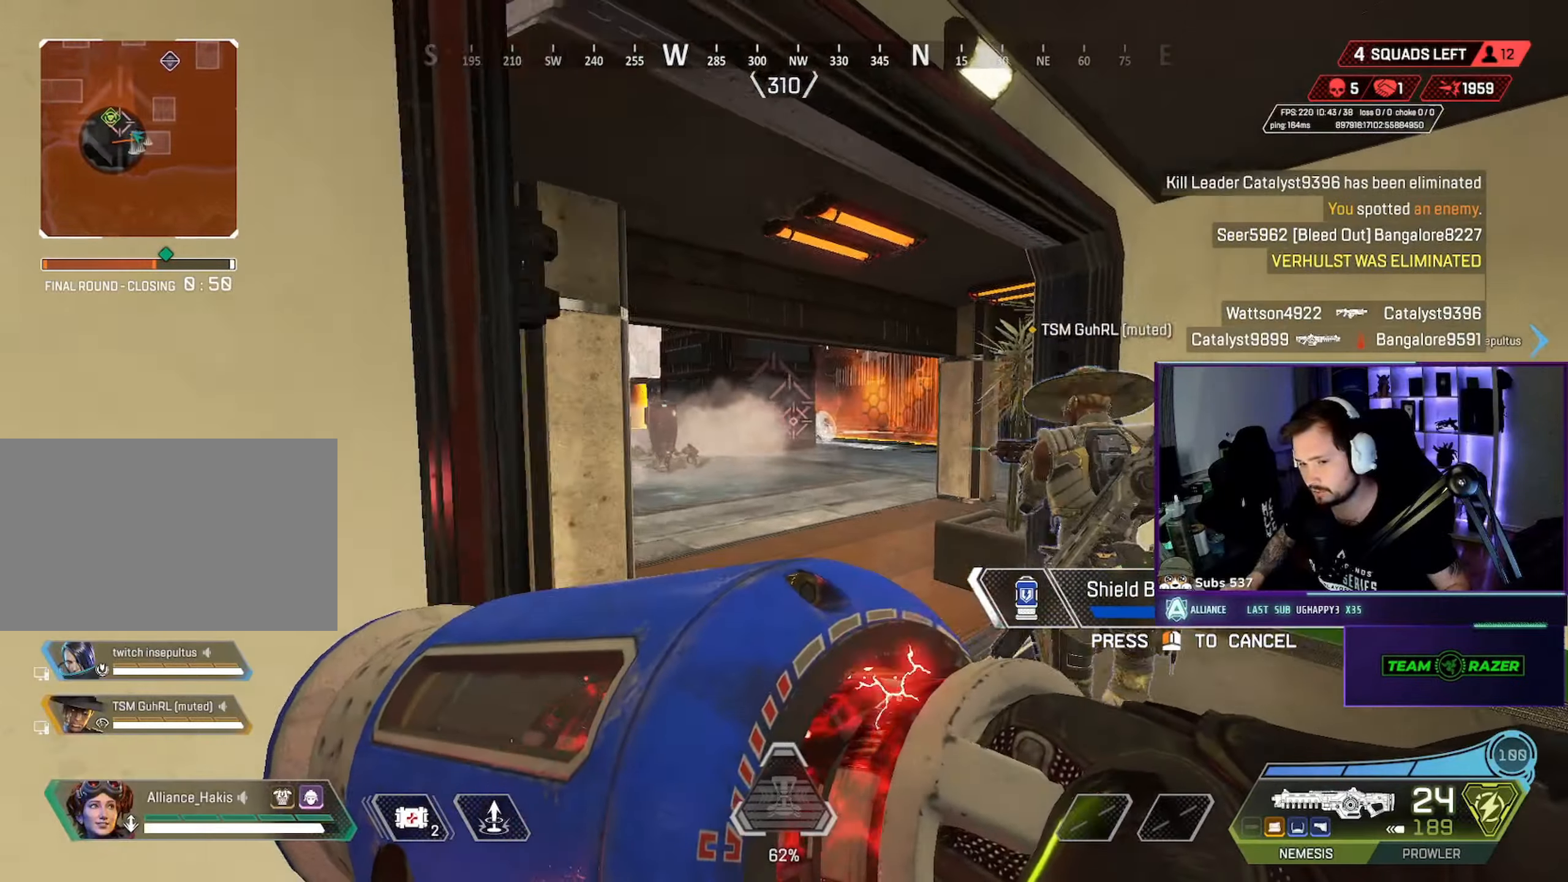
Gameplay with keyboard and mouse; each line is a JSON object with the keys and mouse buttons held at the frame after it. "events" lists presses ("down") and releases ("up") of "a", "ctrl", "d", "e", "f", "q", "r", "s", "shift", "space", "tab", "w", "mouse_left", "mouse_wheel", "mouse_right", "mouse_mb4" and "mouse_mb5" between this image and that frame as [ms after this image, input, new state], when the widget could be followed in between. "mouse_left", "mouse_wheel", "mouse_right", "mouse_mb4", "mouse_mb5" = the "left", "wheel", "right", "mb4", "mb5" buttons of the "mouse" list. No other keys are recorded. "wheel" means that the mouse wheel is clicked or scrolled. Not read: mouse_move.
{"keys": ["d"], "mouse": [], "events": [[100, "a", "down"], [116, "w", "up"], [133, "d", "up"], [216, "s", "down"], [316, "a", "up"], [316, "d", "down"], [383, "s", "up"]]}
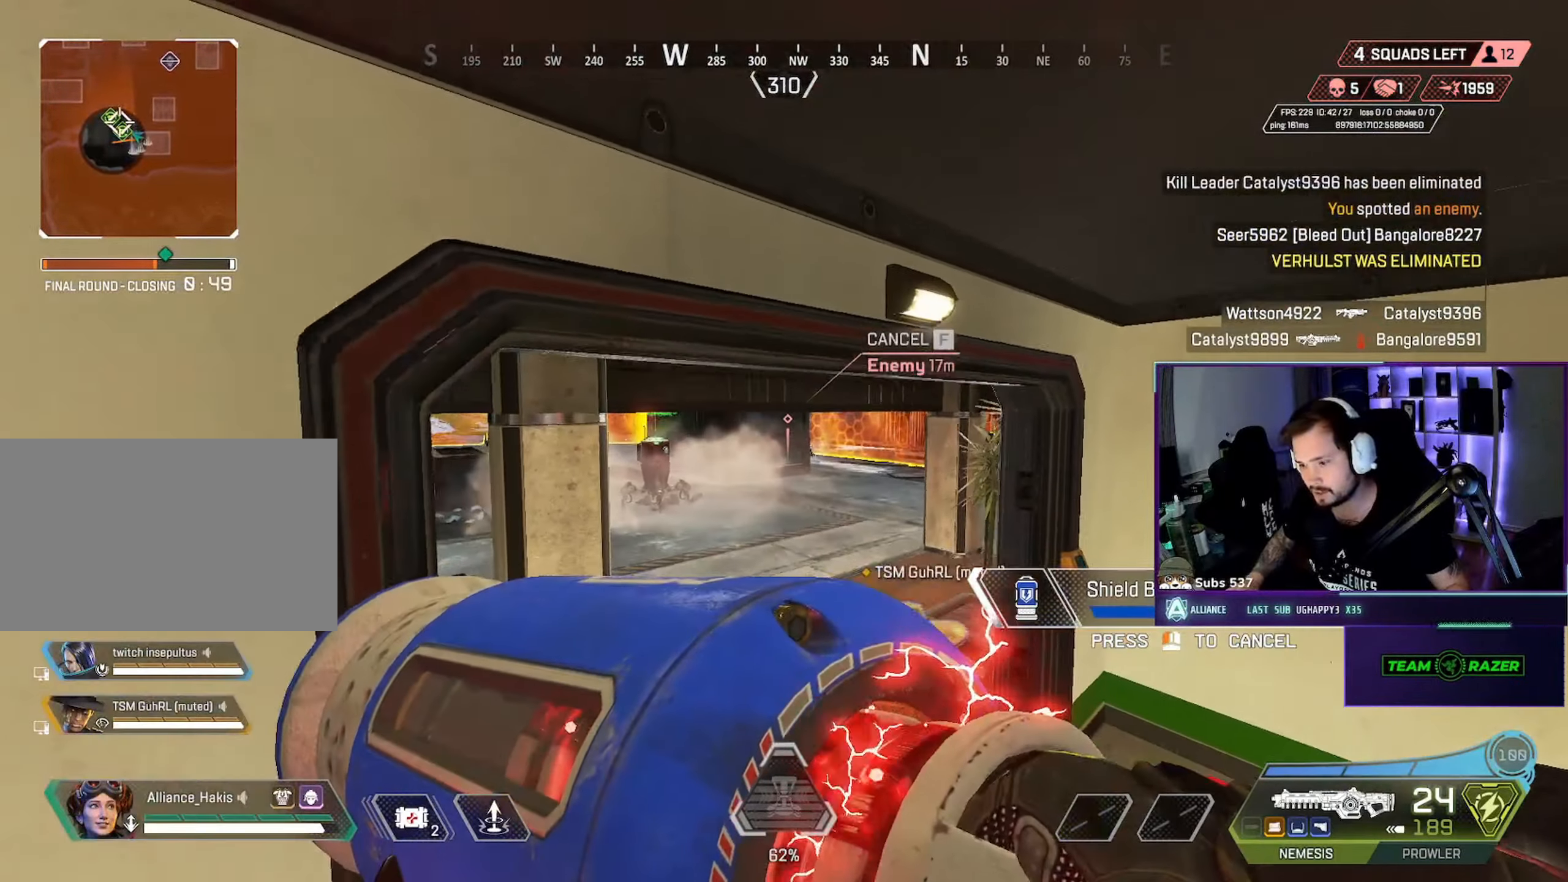
{"keys": ["a"], "mouse": [], "events": [[50, "w", "down"], [233, "d", "up"], [266, "a", "down"], [350, "w", "up"], [433, "f", "down"], [483, "f", "up"]]}
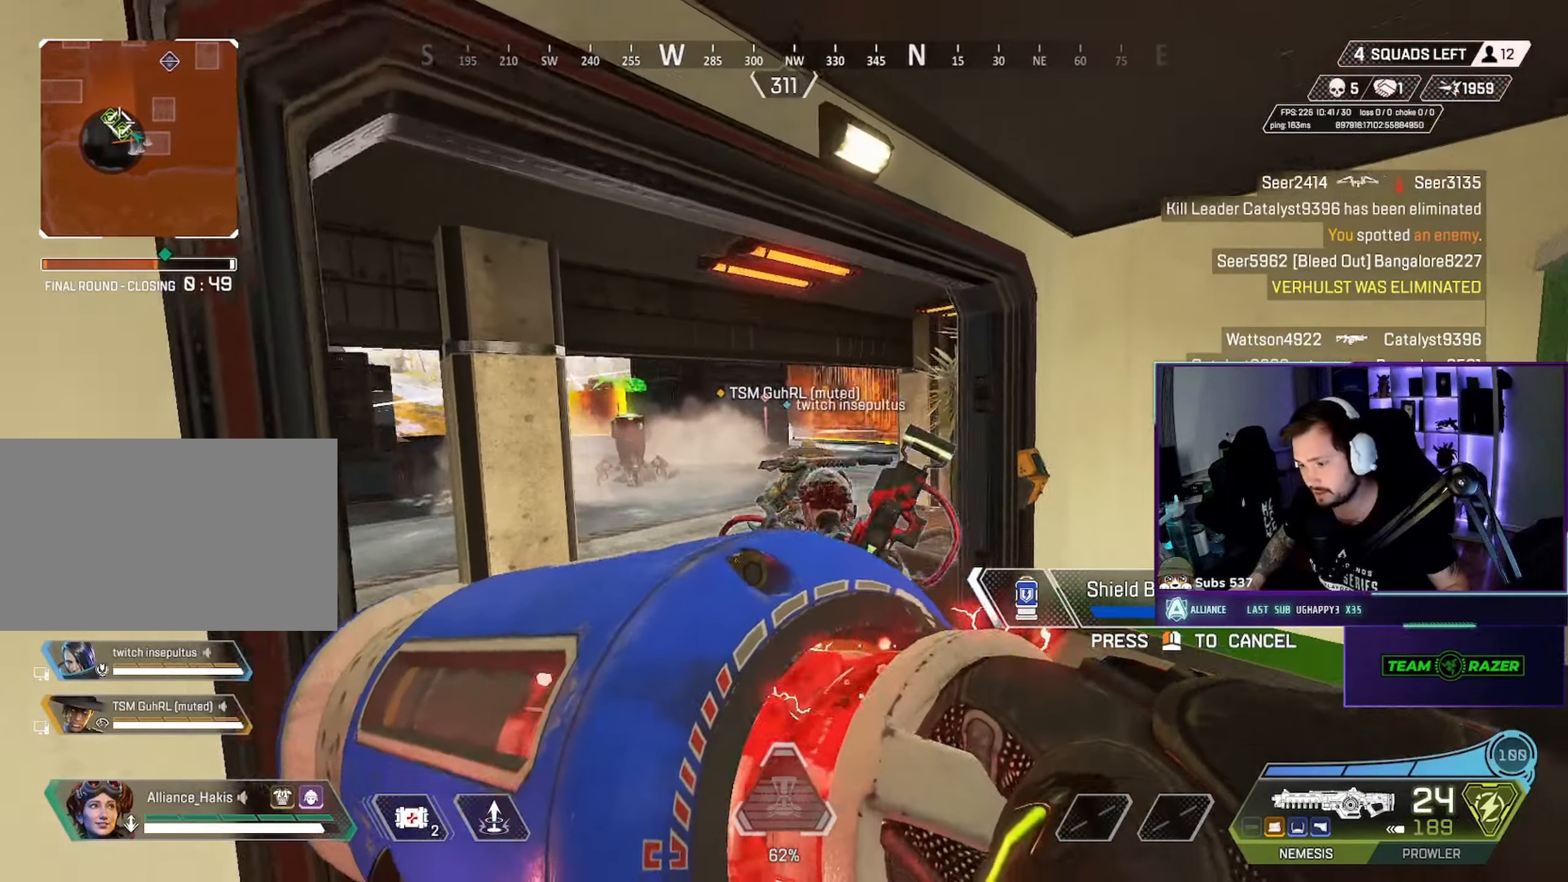
{"keys": ["d"], "mouse": [], "events": [[50, "f", "down"], [116, "f", "up"], [133, "s", "down"], [166, "f", "down"], [183, "a", "up"], [233, "f", "up"], [316, "d", "down"], [333, "s", "up"]]}
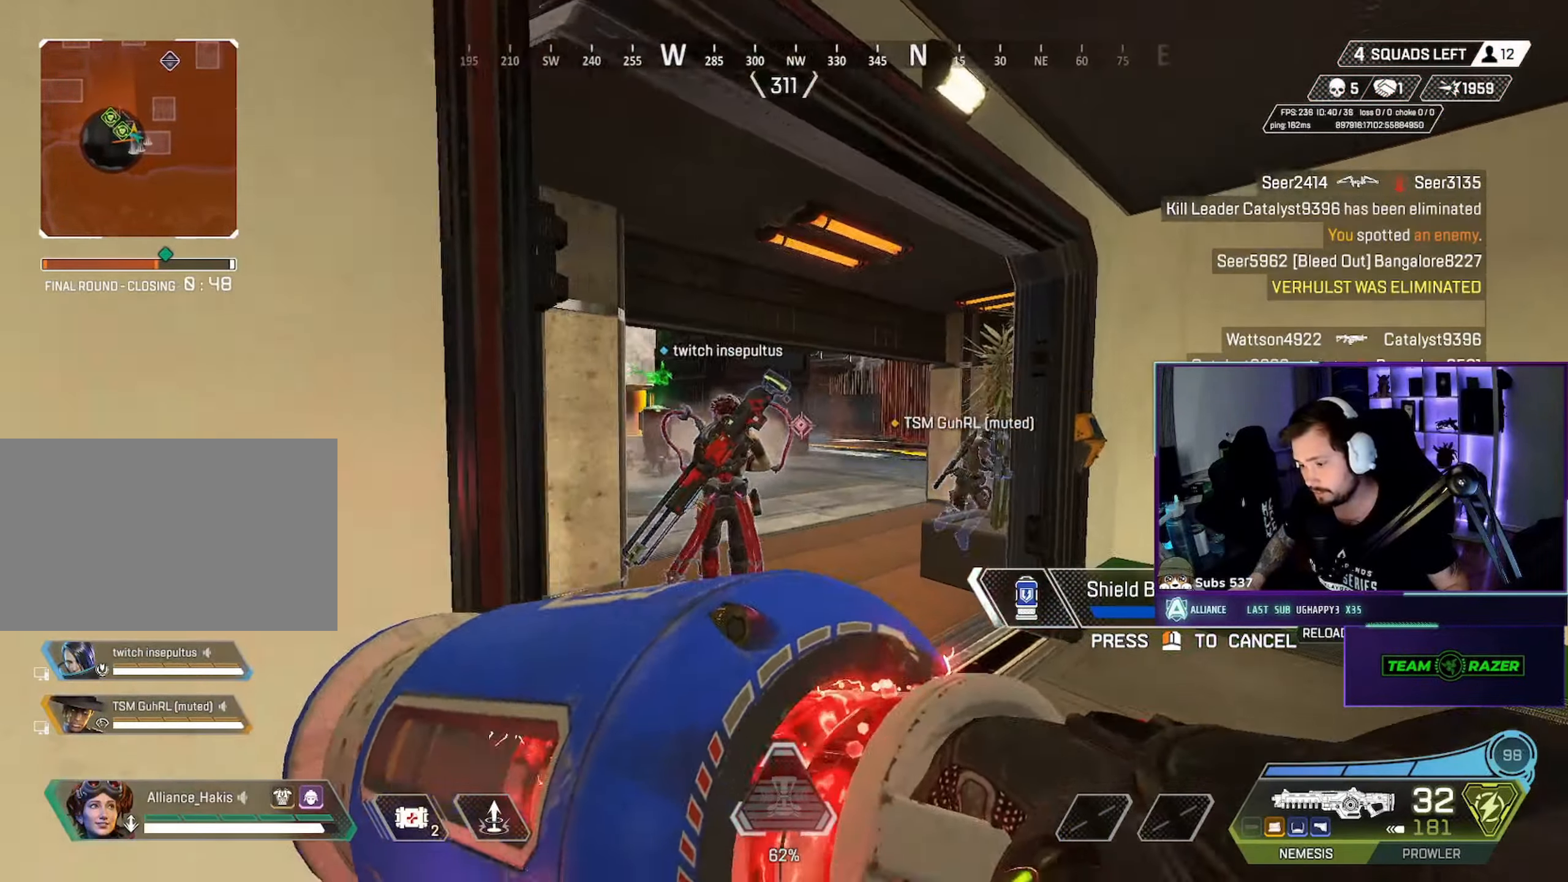
{"keys": ["a", "s"], "mouse": [], "events": [[166, "w", "down"], [250, "a", "down"], [316, "d", "up"], [350, "w", "up"], [466, "s", "down"]]}
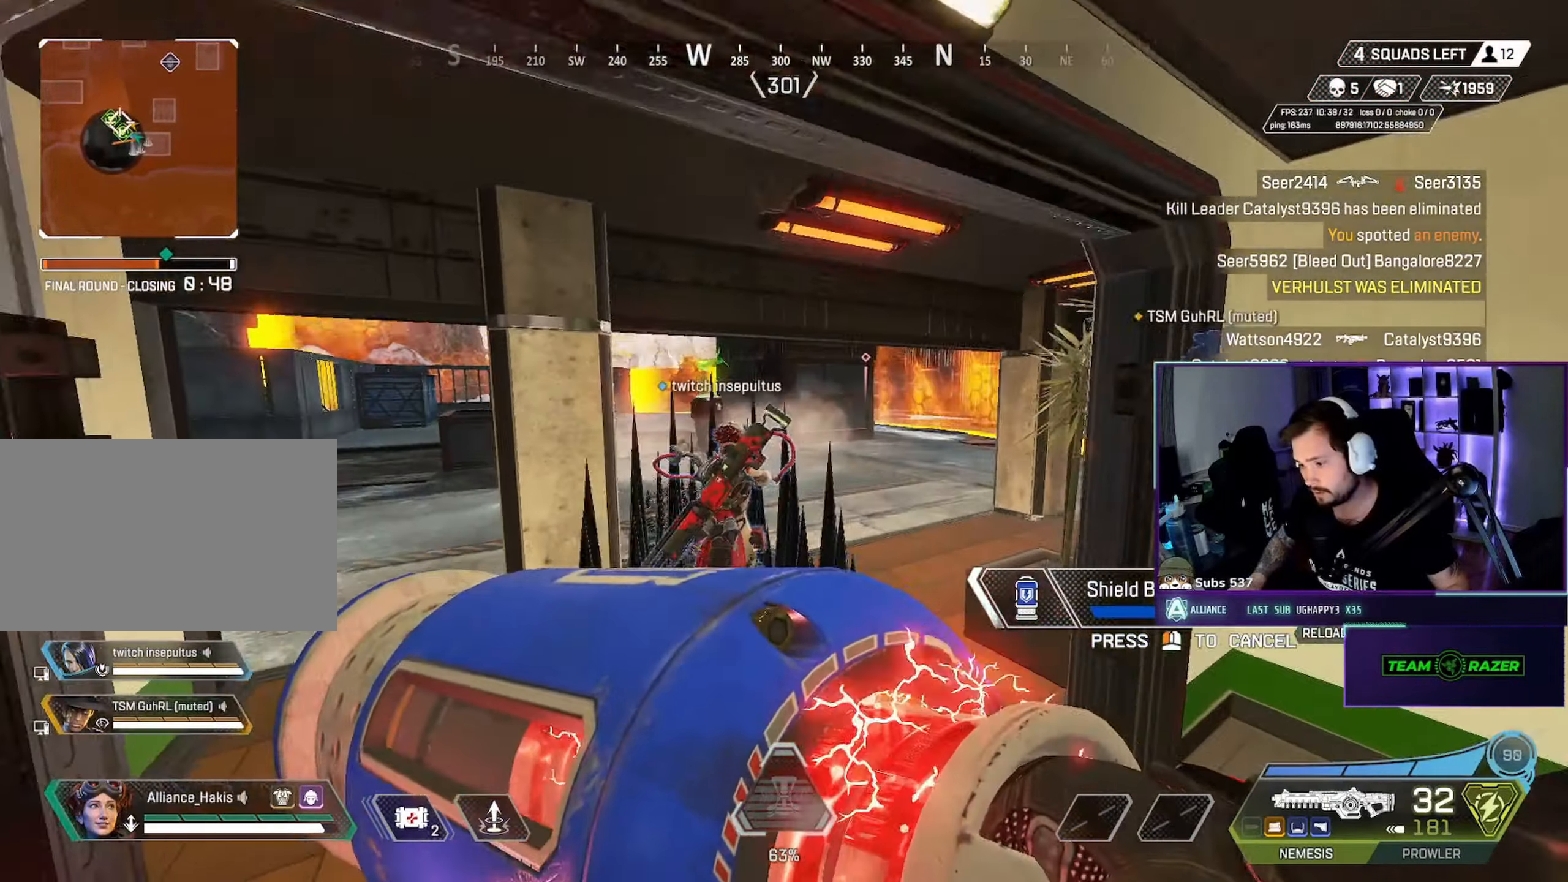
{"keys": ["d"], "mouse": [], "events": [[66, "d", "down"], [83, "a", "up"], [100, "s", "up"]]}
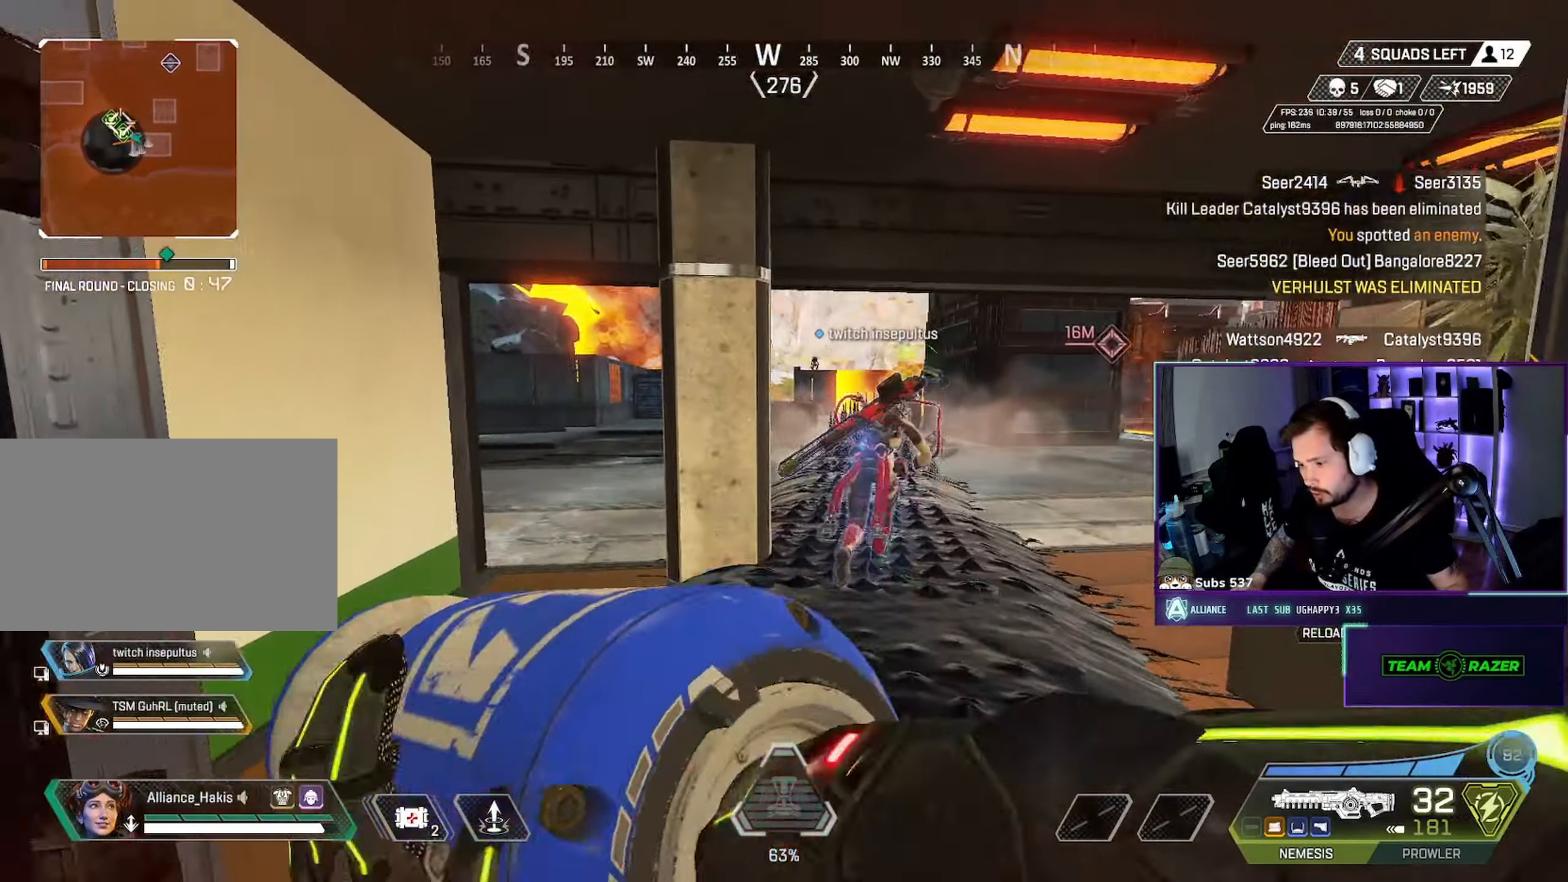
{"keys": ["shift", "w"], "mouse": [], "events": [[66, "w", "down"], [283, "d", "up"], [466, "shift", "down"]]}
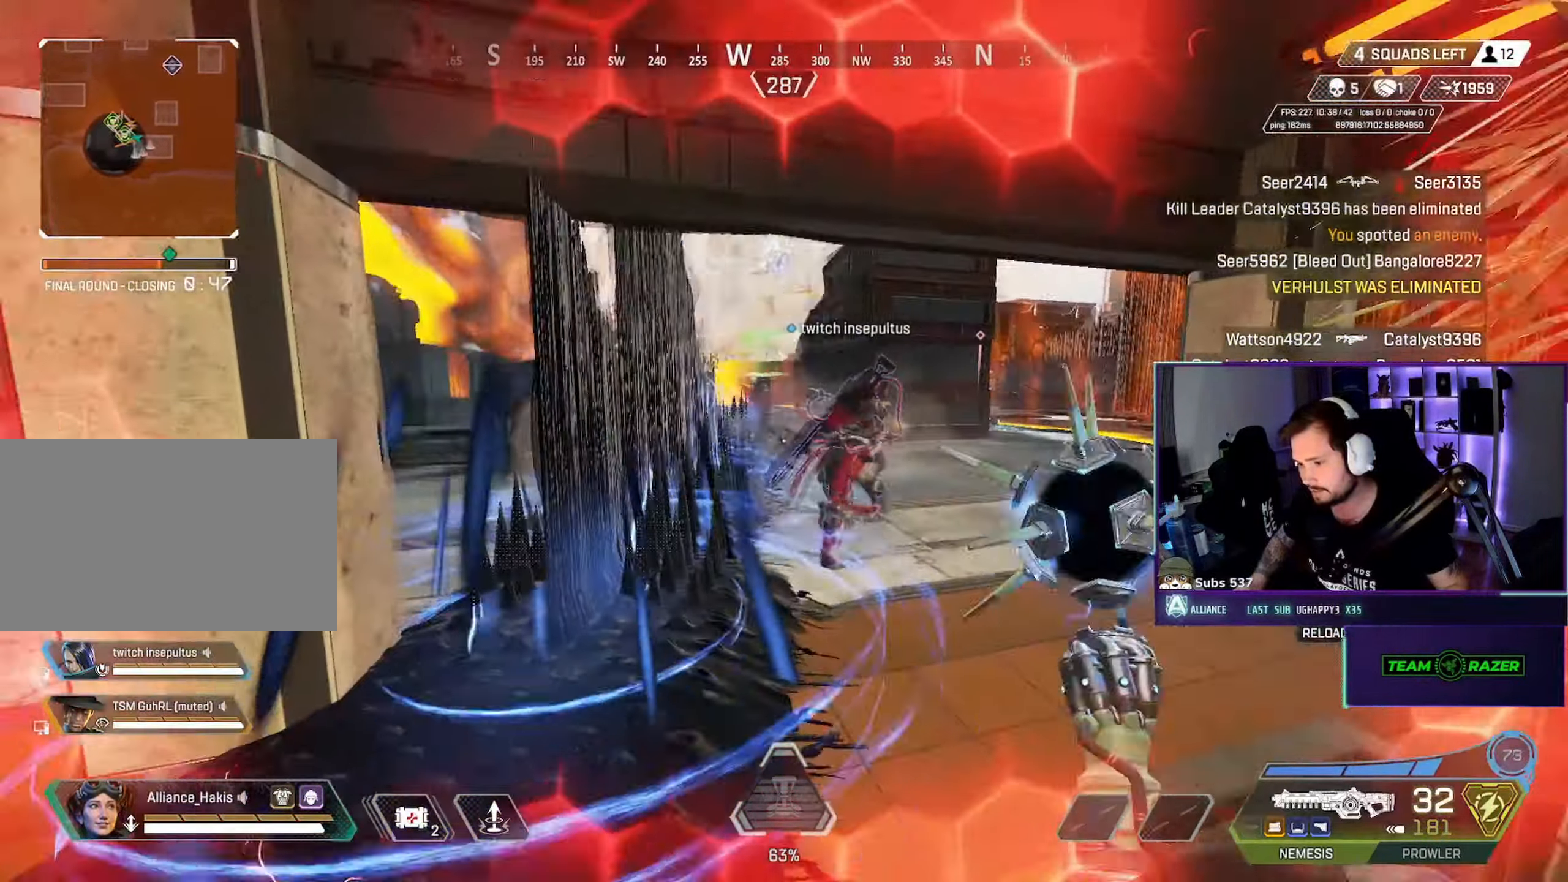
{"keys": ["w"], "mouse": [], "events": [[283, "shift", "up"]]}
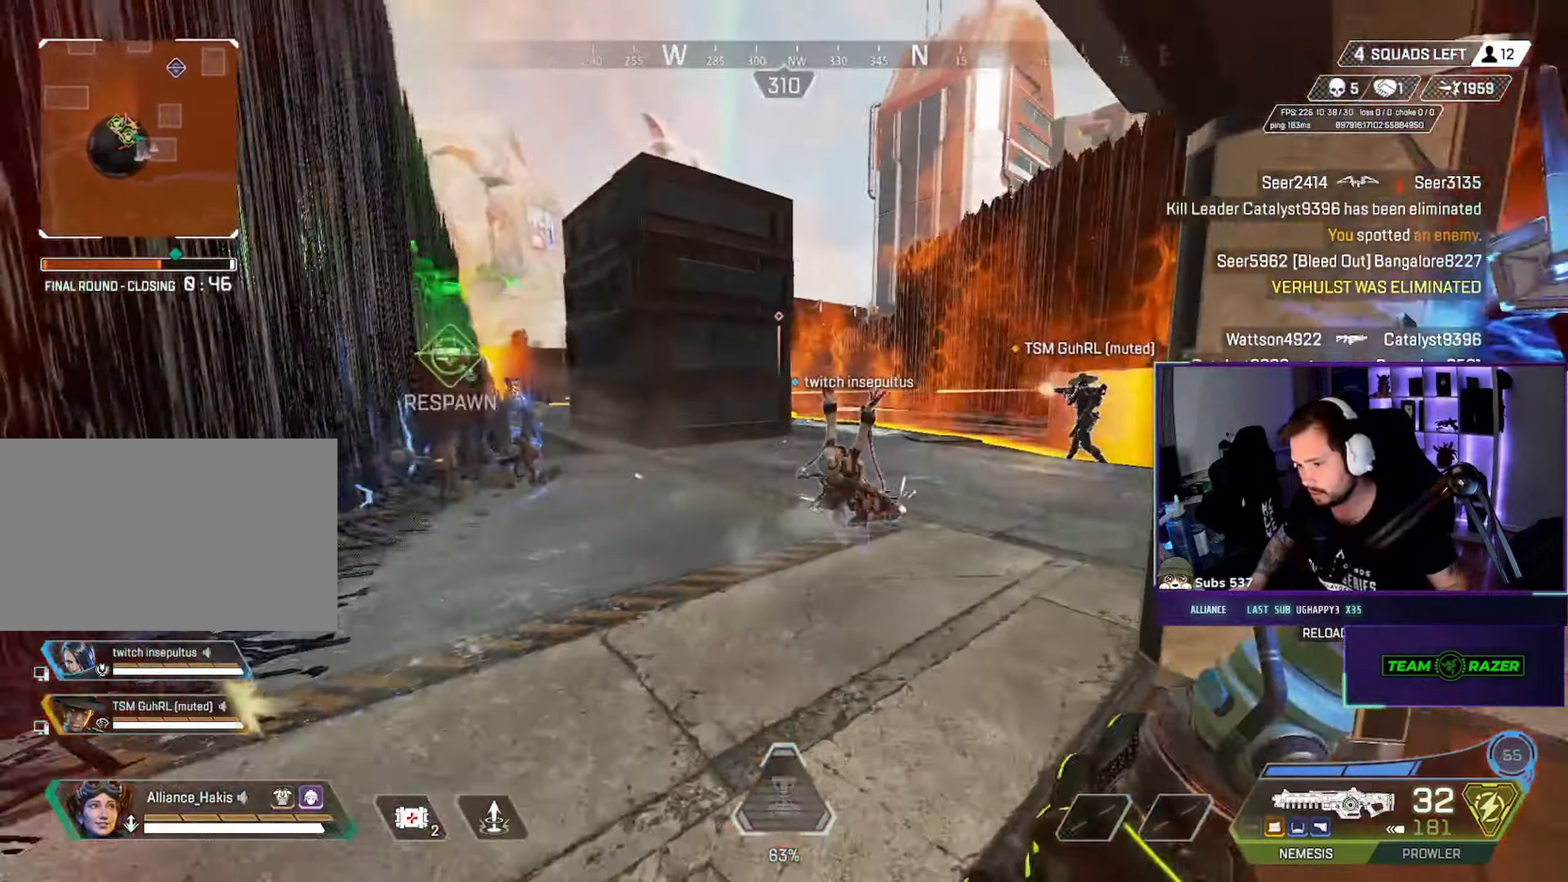
{"keys": ["ctrl", "d", "w"], "mouse": [], "events": [[116, "ctrl", "down"], [466, "d", "down"]]}
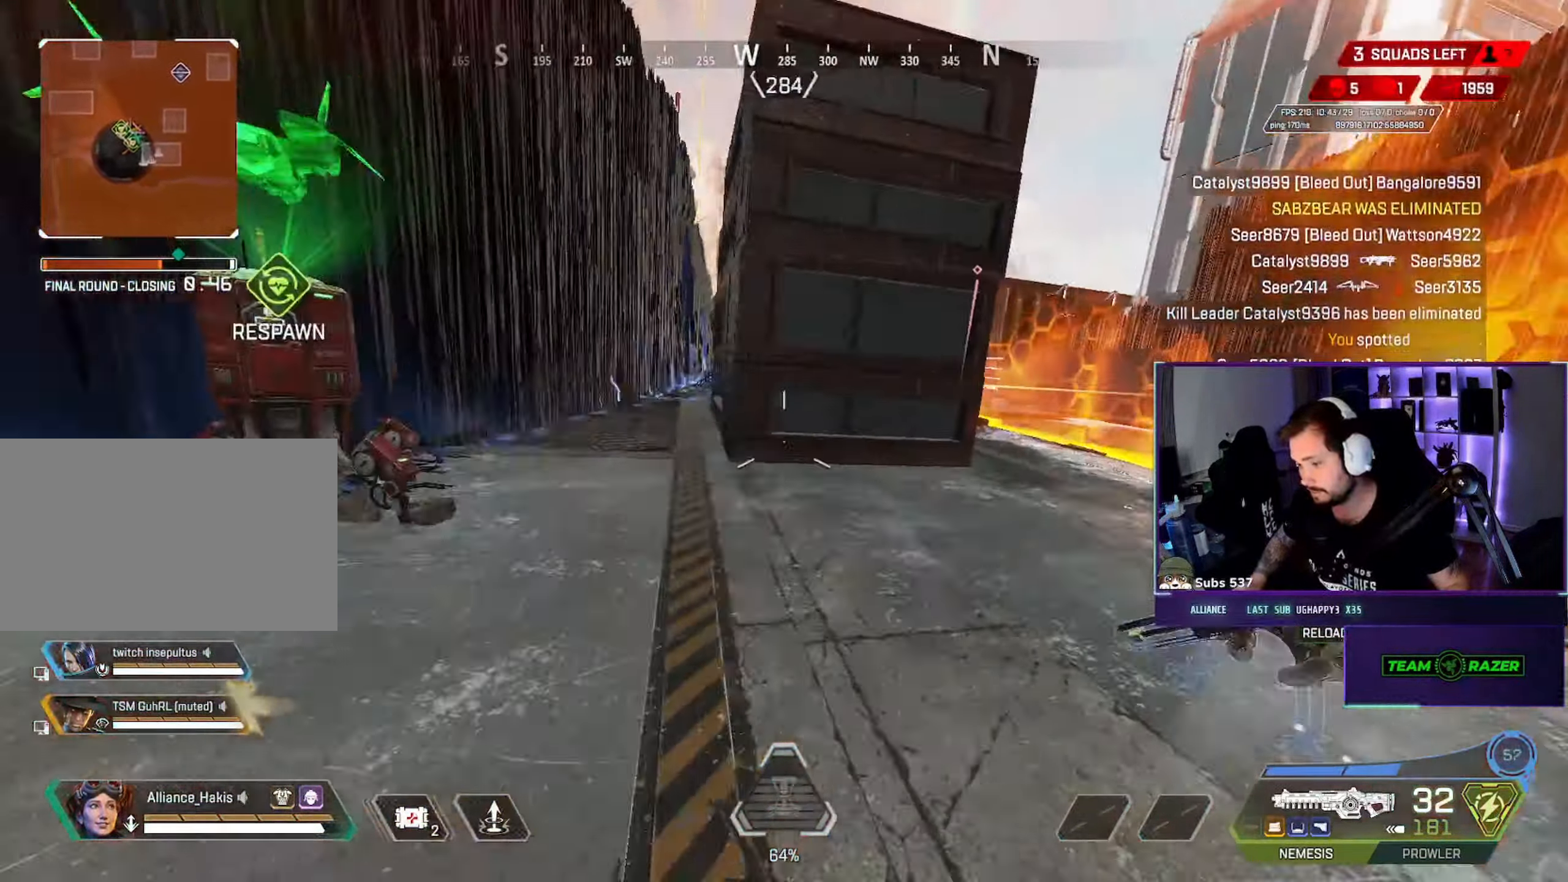
{"keys": ["a", "ctrl", "w"], "mouse": [], "events": [[383, "a", "down"], [433, "d", "up"]]}
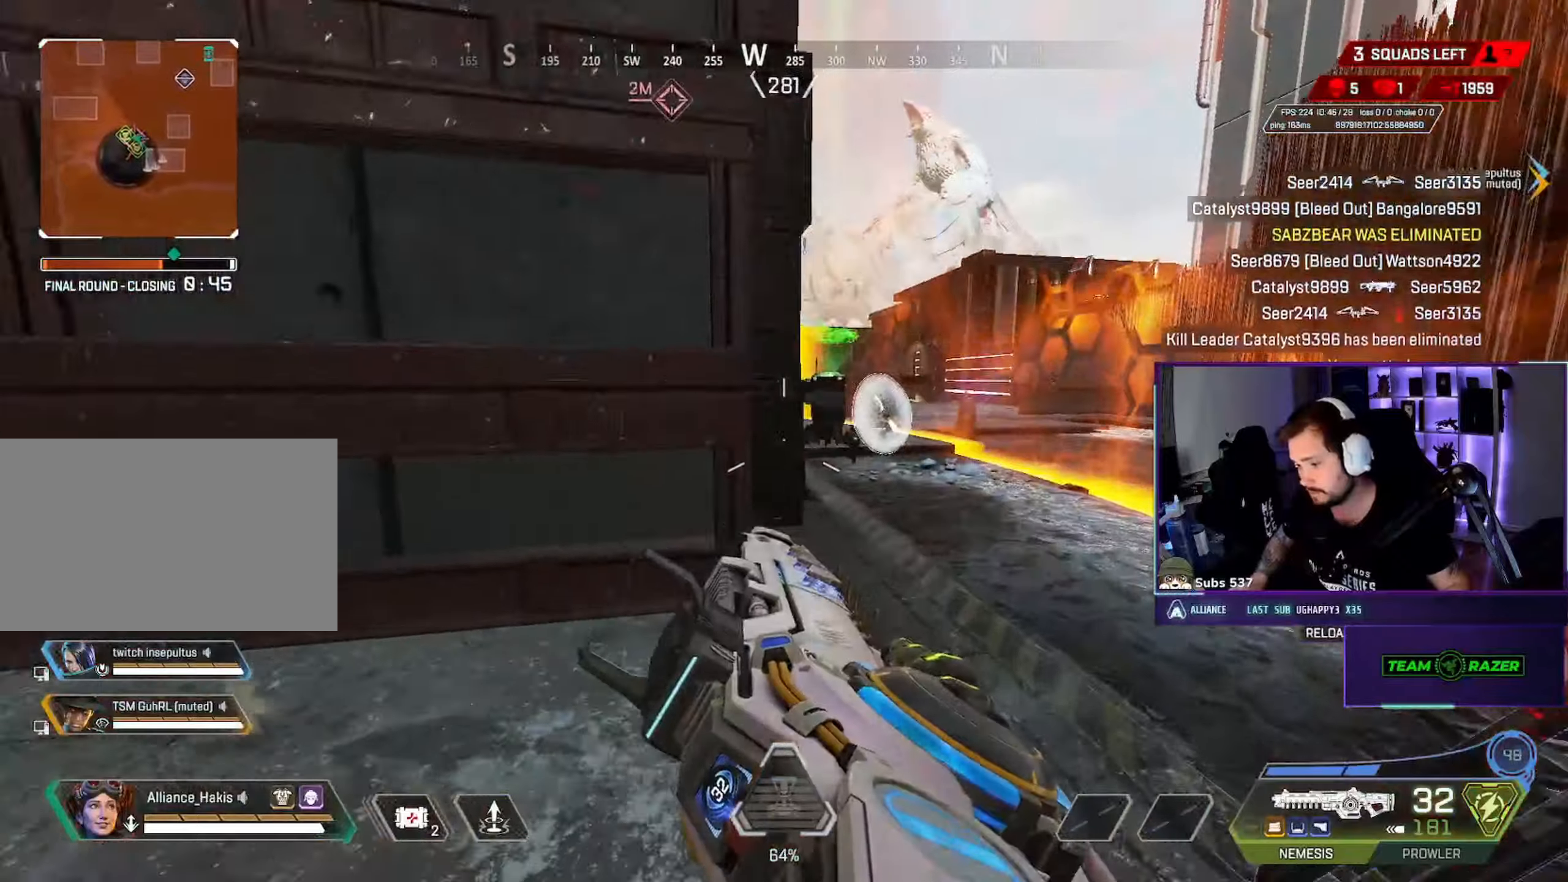
{"keys": ["ctrl", "d", "w"], "mouse": [], "events": [[50, "a", "up"], [383, "d", "down"]]}
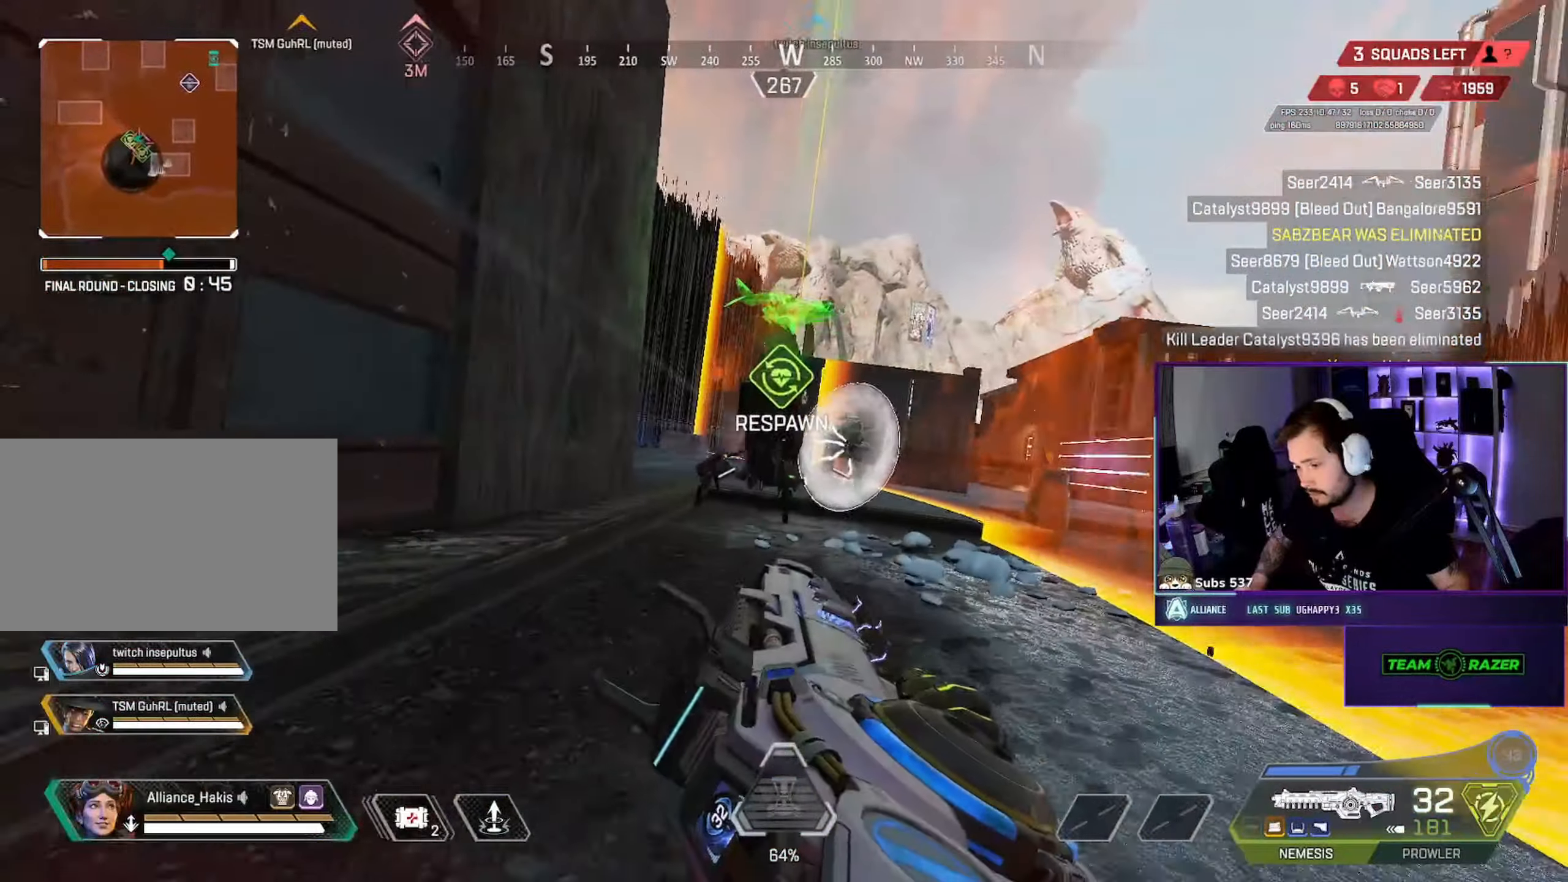
{"keys": ["w"], "mouse": ["left"], "events": [[133, "mouse_left", "down"], [200, "ctrl", "up"], [267, "a", "down"], [283, "d", "up"], [483, "a", "up"]]}
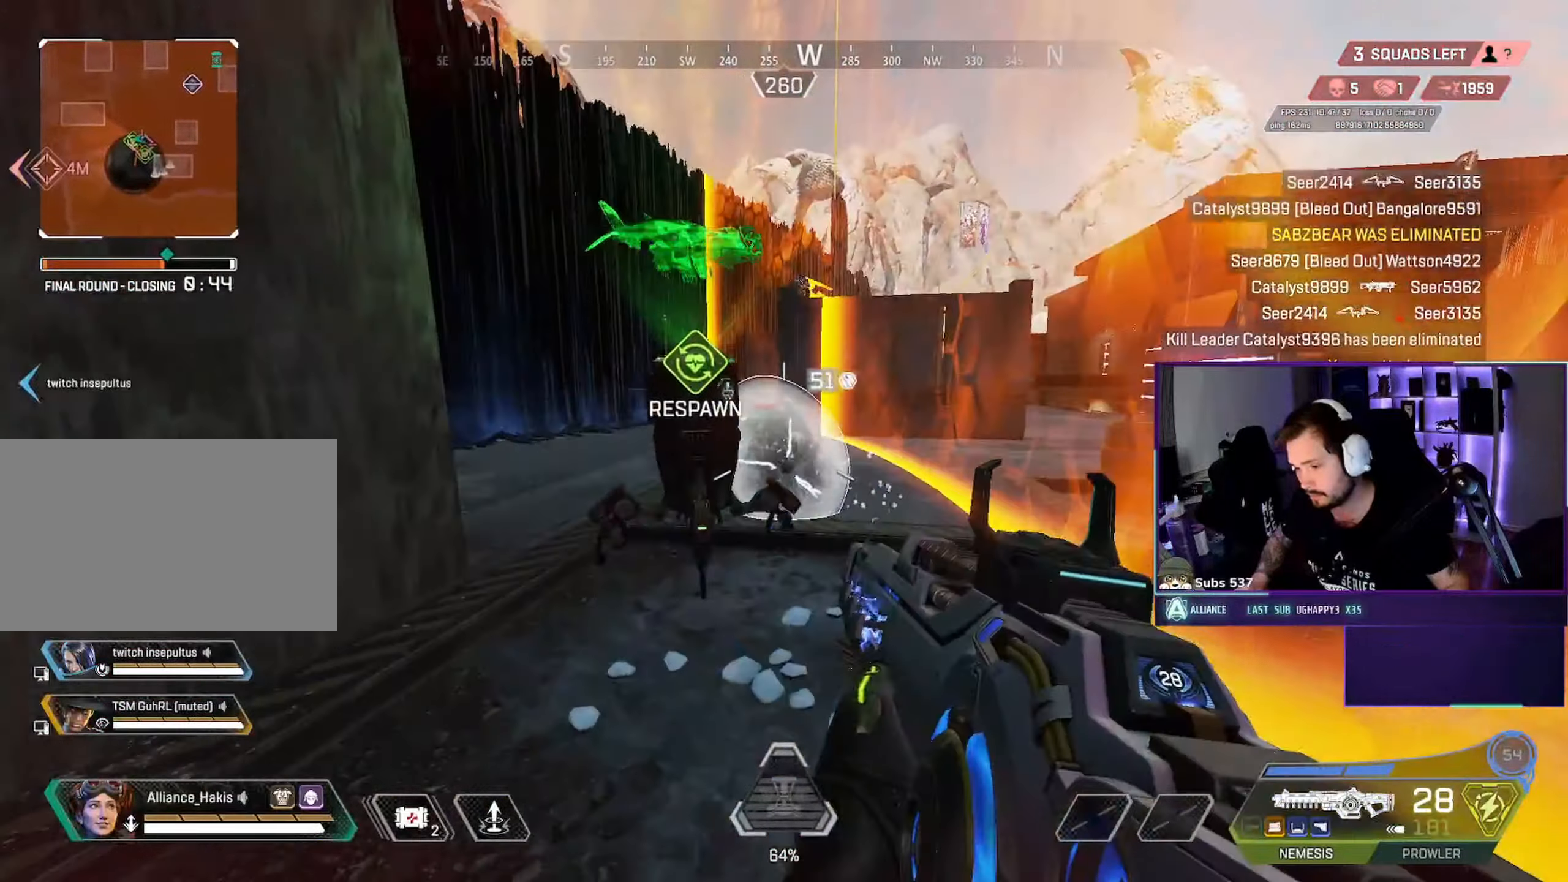
{"keys": ["d", "w"], "mouse": ["left"], "events": [[117, "d", "down"]]}
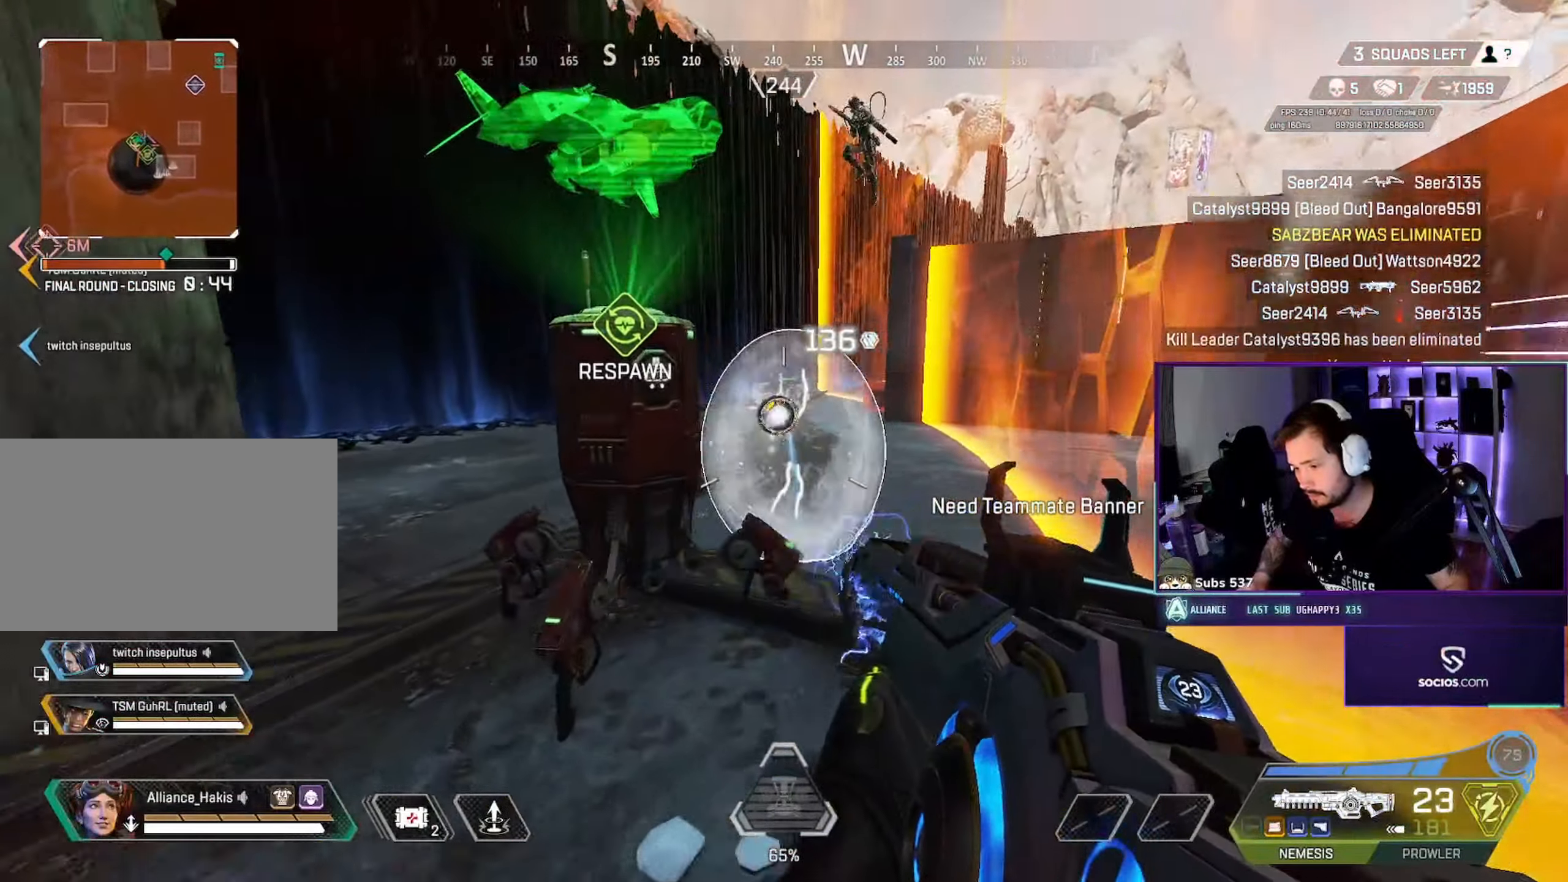
{"keys": ["d", "w"], "mouse": ["left"], "events": [[33, "d", "up"], [200, "a", "down"], [250, "a", "up"], [300, "d", "down"], [333, "w", "up"], [383, "w", "down"]]}
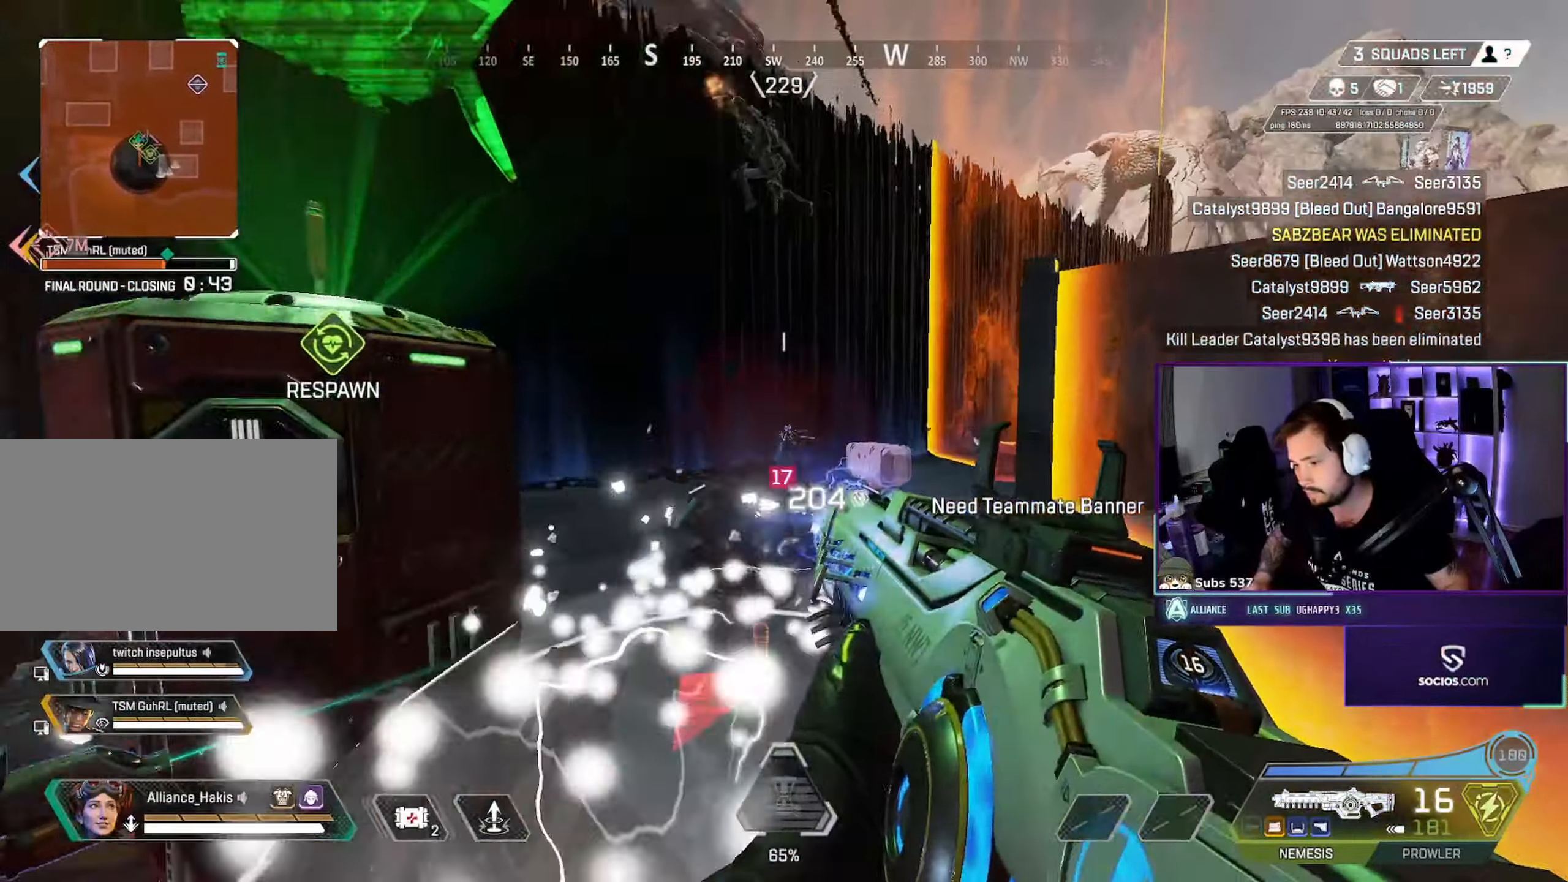
{"keys": ["d"], "mouse": ["left"], "events": [[17, "mouse_left", "up"], [50, "w", "up"], [150, "w", "down"], [317, "w", "up"], [367, "mouse_left", "down"]]}
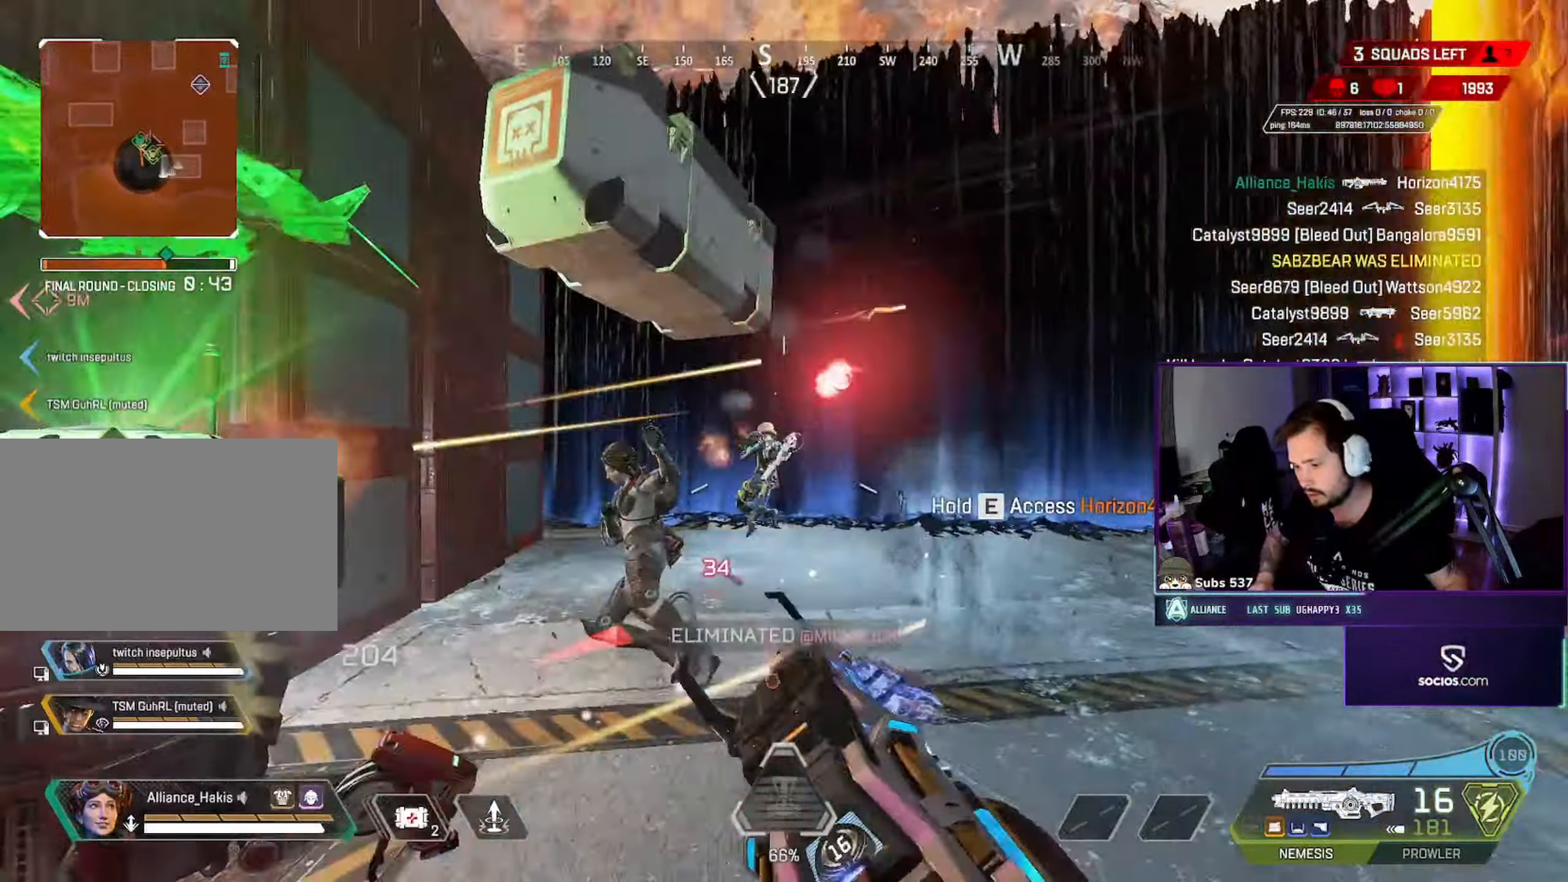
{"keys": ["d", "w"], "mouse": ["left"], "events": [[50, "a", "down"], [100, "d", "up"], [100, "w", "down"], [150, "a", "up"], [183, "d", "down"]]}
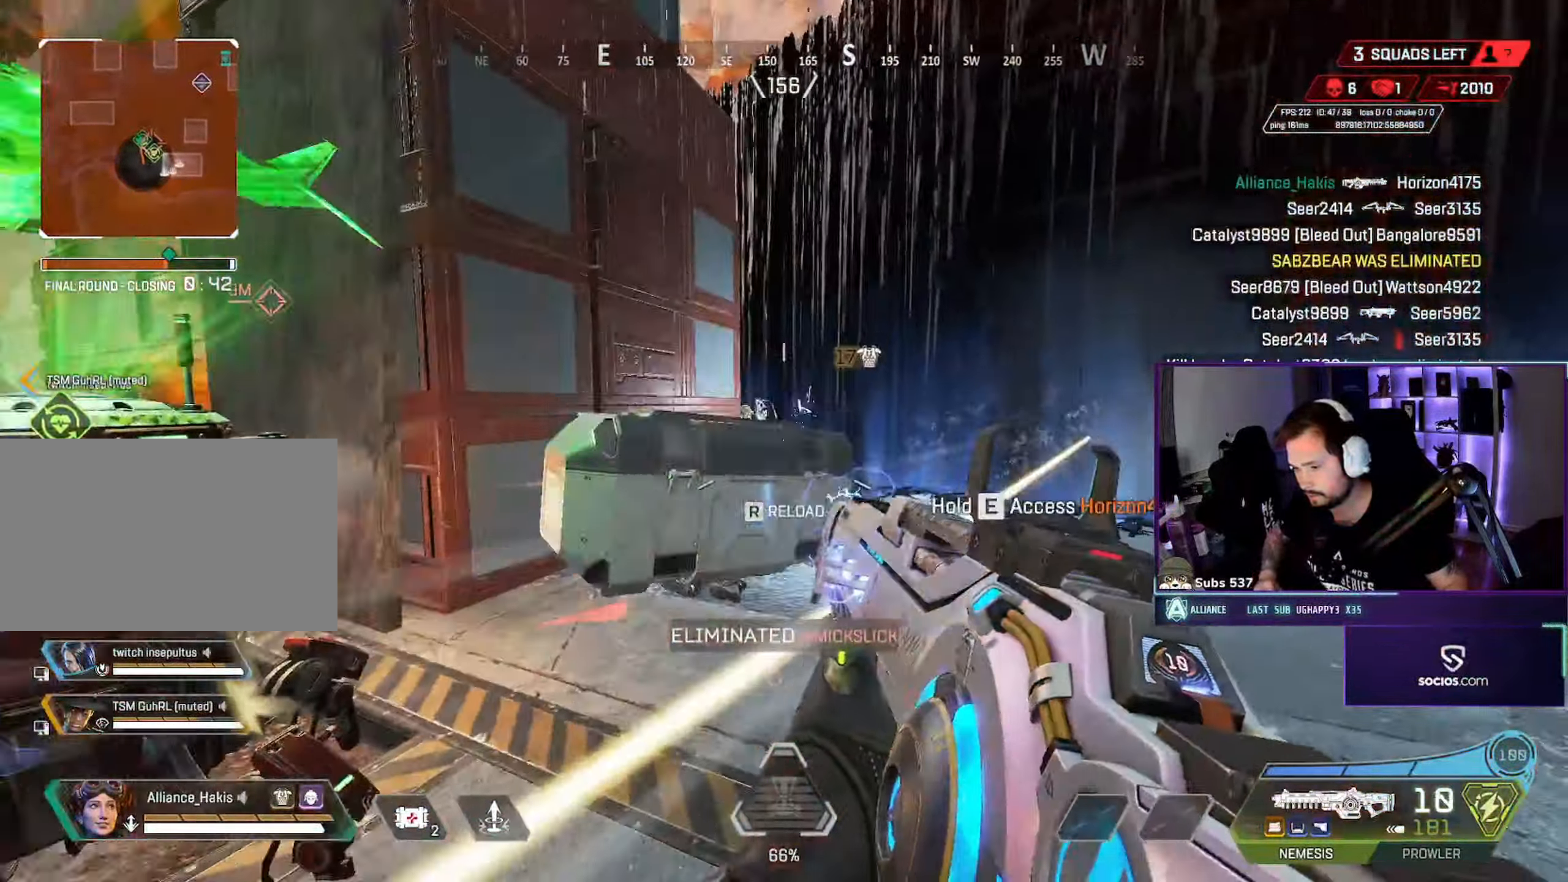
{"keys": ["a", "ctrl", "r", "s"], "mouse": [], "events": [[300, "a", "down"], [317, "w", "up"], [333, "ctrl", "down"], [333, "d", "up"], [417, "mouse_left", "up"], [433, "r", "down"], [483, "s", "down"]]}
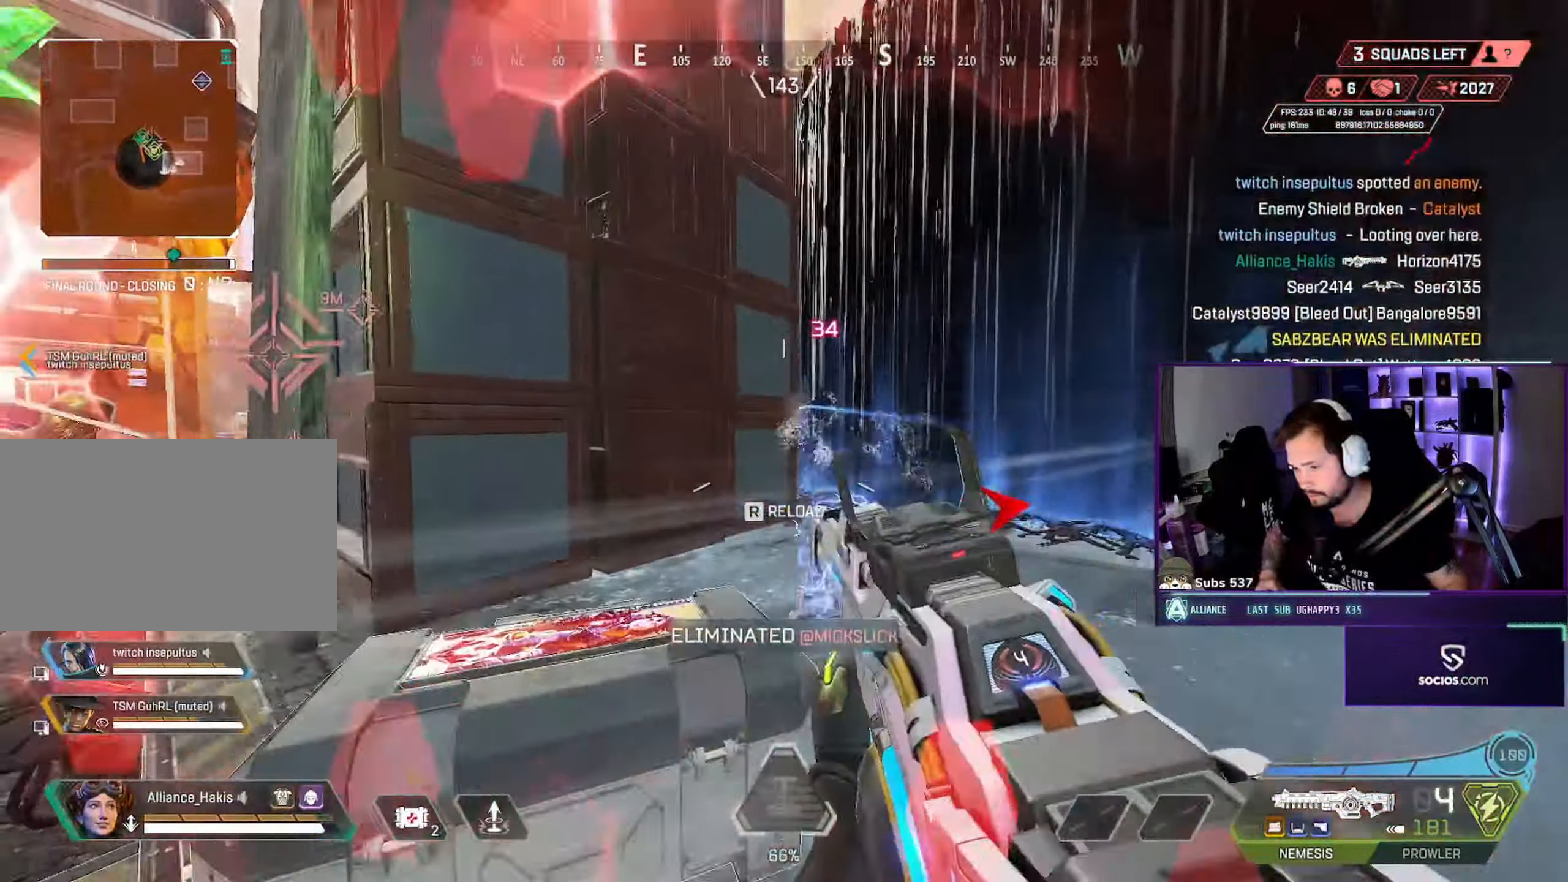
{"keys": ["a", "e", "w"], "mouse": []}
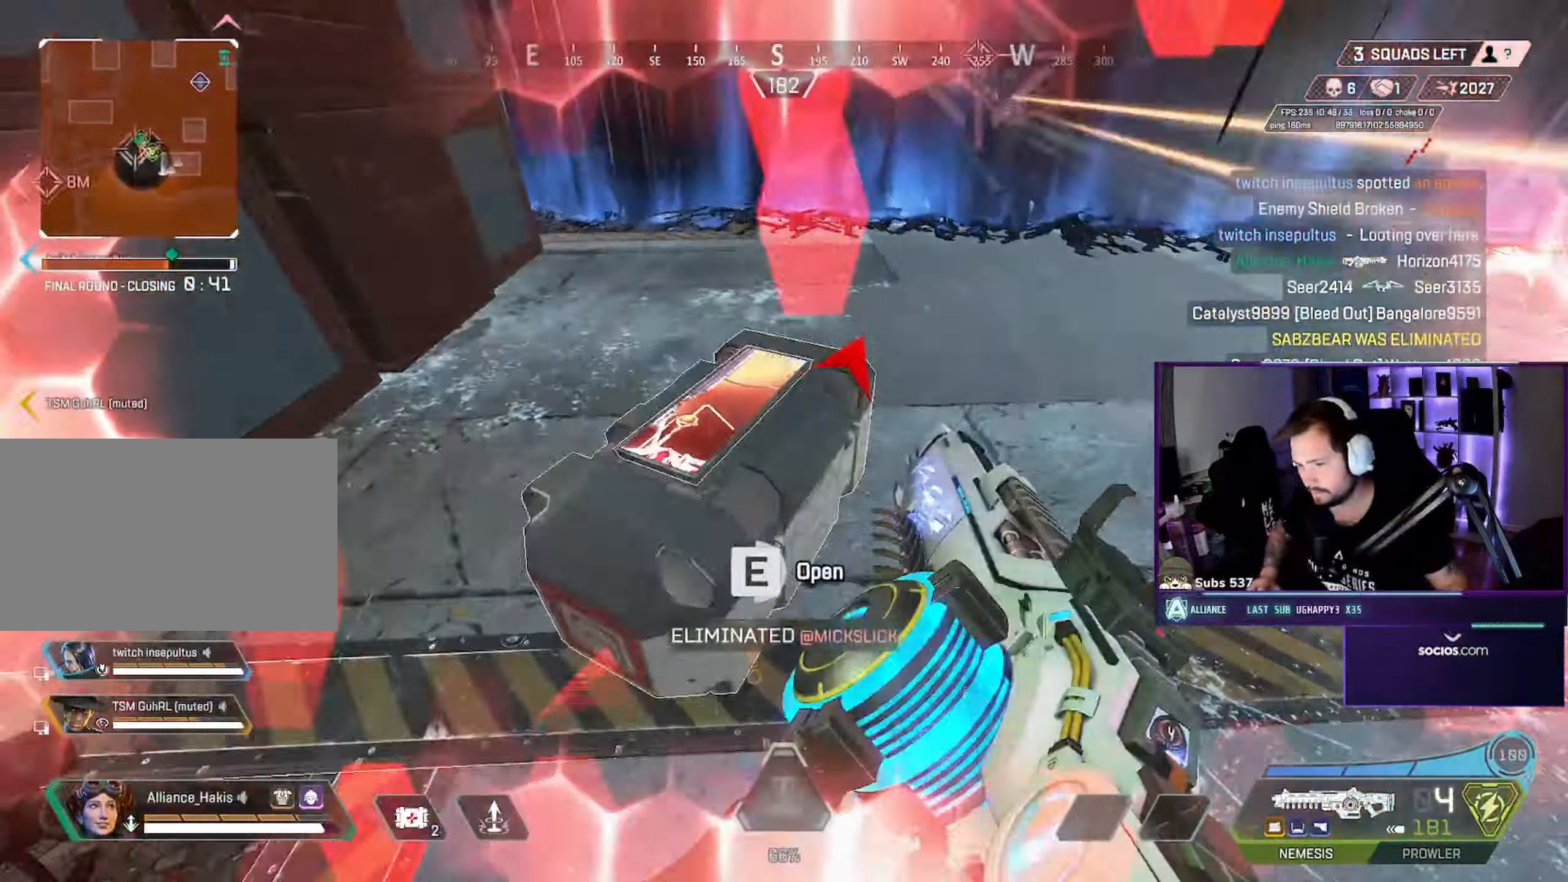
{"keys": ["a", "ctrl", "d", "s"], "mouse": ["left"], "events": [[50, "space", "down"], [233, "e", "up"], [250, "w", "up"], [267, "space", "up"], [350, "s", "down"], [417, "d", "down"], [450, "ctrl", "down"], [467, "mouse_left", "down"]]}
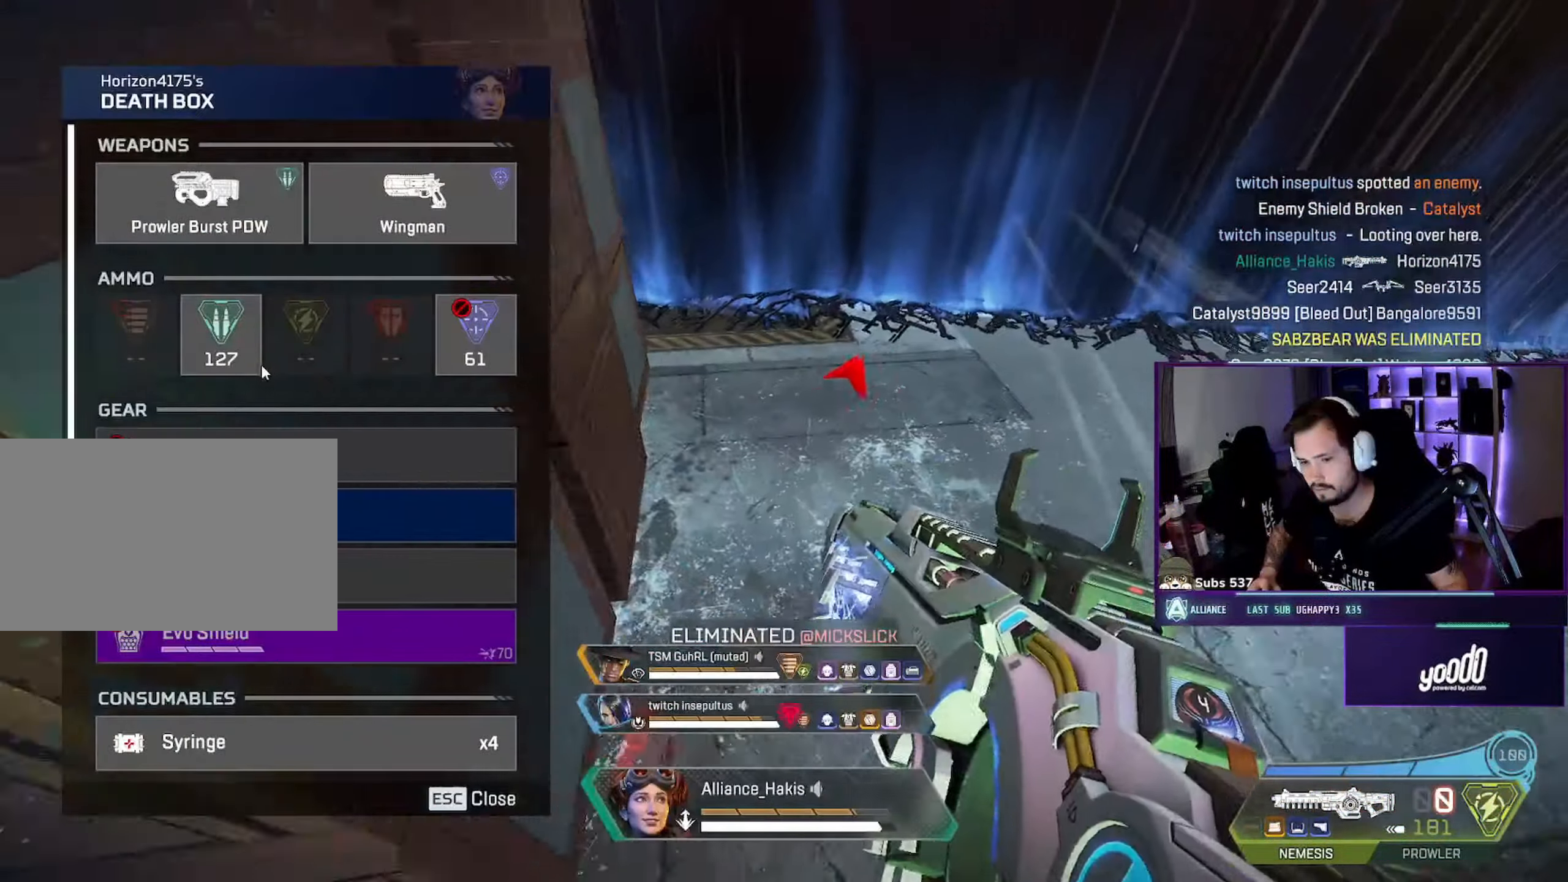
{"keys": ["tab", "w"], "mouse": [], "events": [[33, "a", "up"], [33, "mouse_left", "up"], [50, "ctrl", "up"], [83, "mouse_left", "down"], [150, "s", "up"], [167, "mouse_left", "up"], [200, "mouse_left", "down"], [233, "w", "down"], [267, "d", "up"], [283, "mouse_left", "up"], [300, "a", "down"], [317, "ctrl", "down"], [350, "w", "up"], [366, "a", "up"], [383, "w", "down"], [466, "ctrl", "up"], [466, "tab", "down"]]}
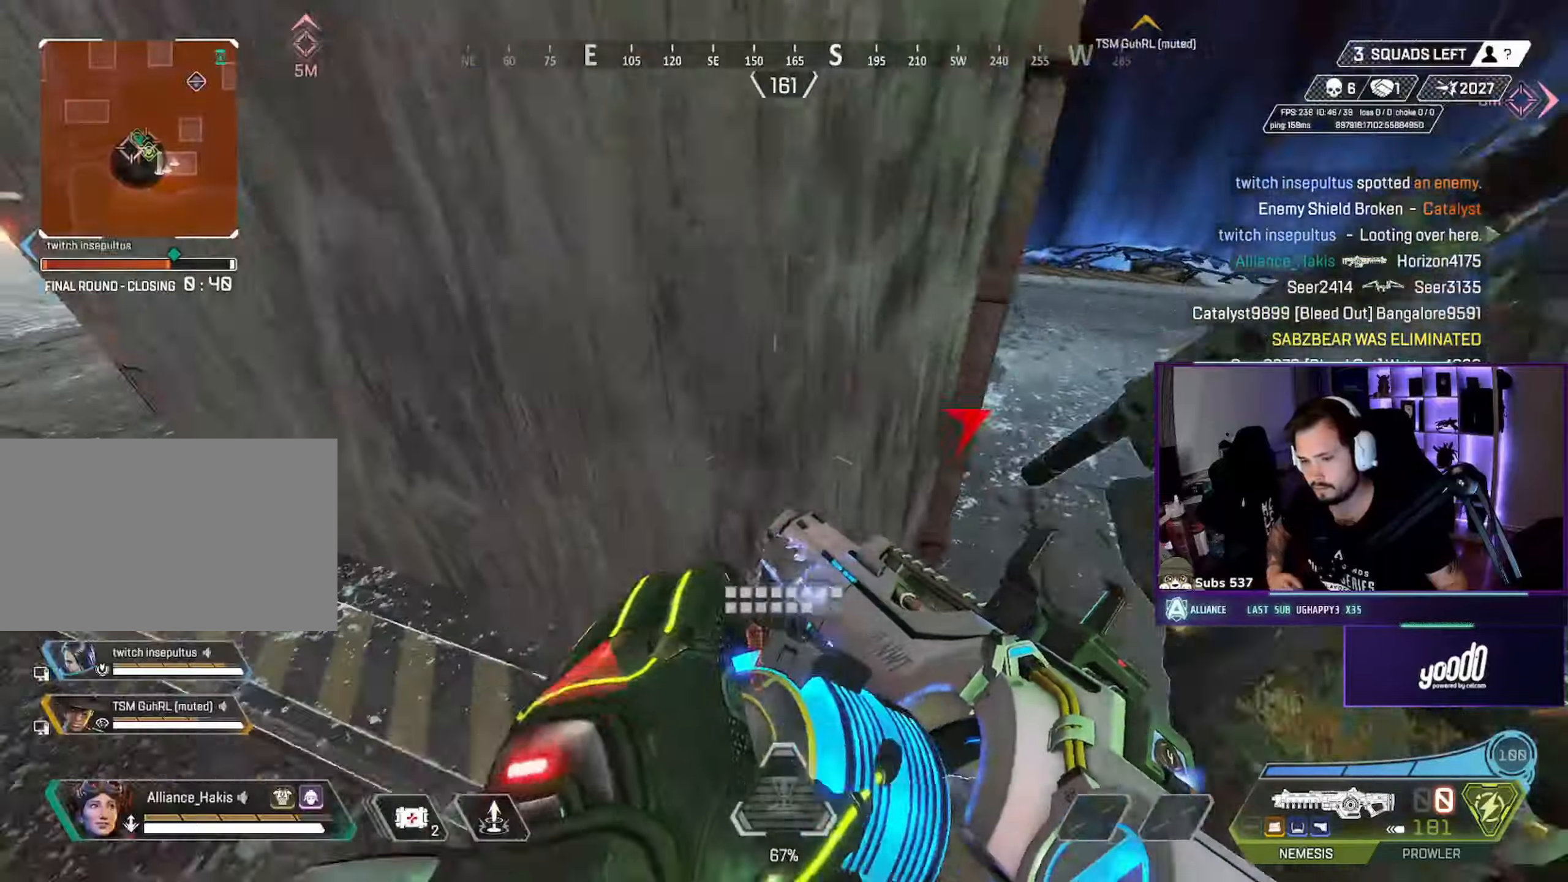
{"keys": ["a", "w"], "mouse": [], "events": [[17, "tab", "up"], [117, "a", "down"]]}